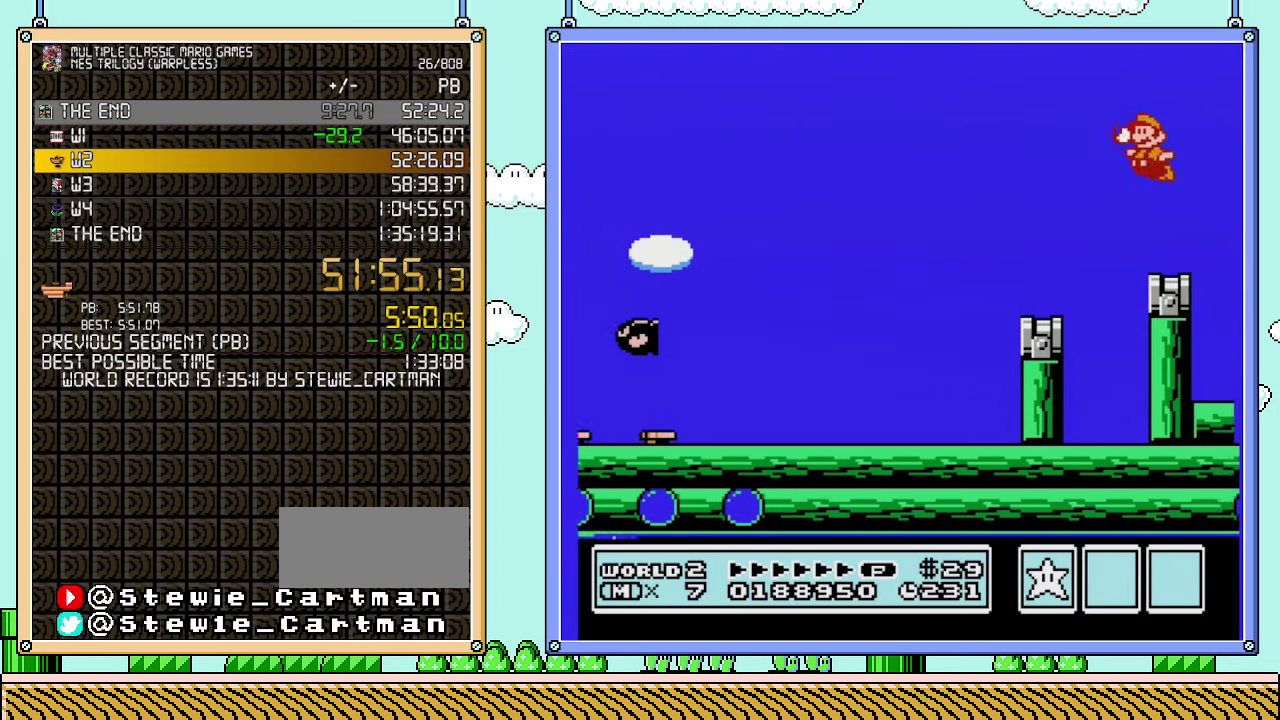
Gameplay with a controller (Nintendo layout); each line is a JSON object with the inputs held at the frame after it. "events" lists button and stick changes between this image and that frame as [ms after this image, input, new state], when the widget could be followed in between. Not read: A L3 R3.
{"buttons": ["B"], "events": [[33, "B", "down"], [67, "DPAD_LEFT", "up"], [100, "B", "up"], [167, "B", "down"], [200, "DPAD_LEFT", "down"], [350, "DPAD_LEFT", "up"]]}
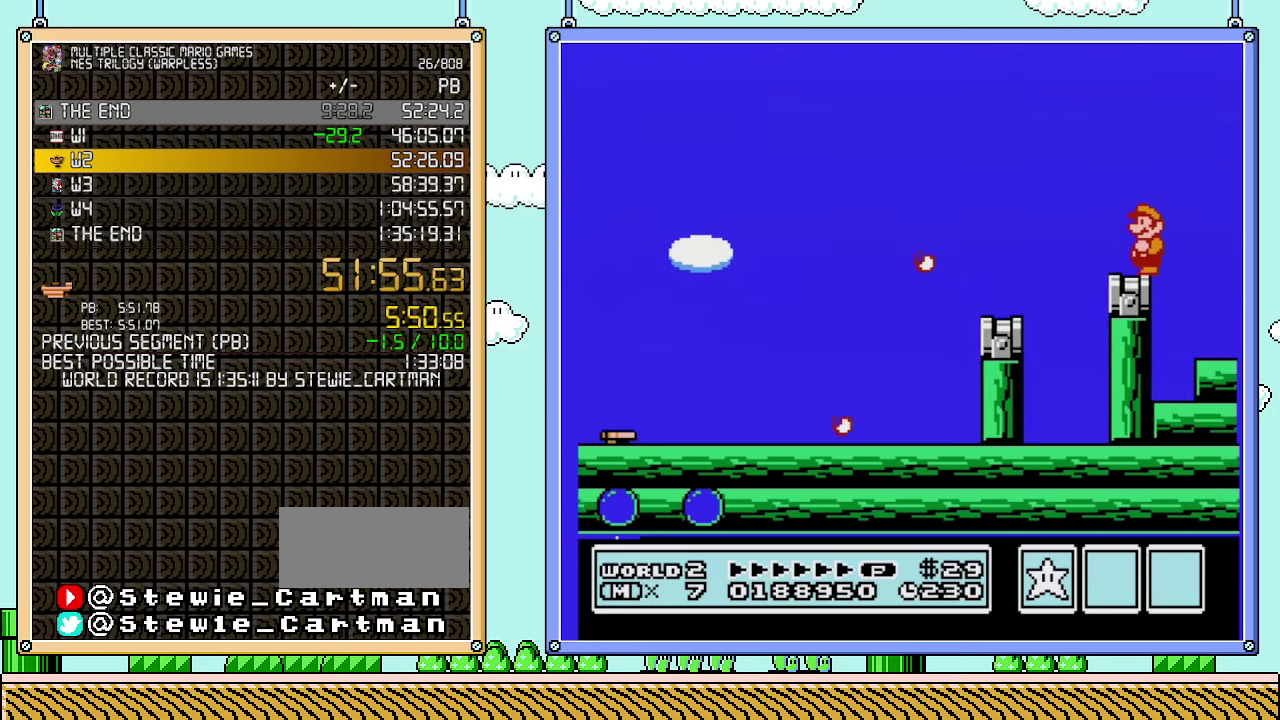
{"buttons": [], "events": [[350, "DPAD_LEFT", "down"], [383, "B", "up"], [450, "DPAD_LEFT", "up"]]}
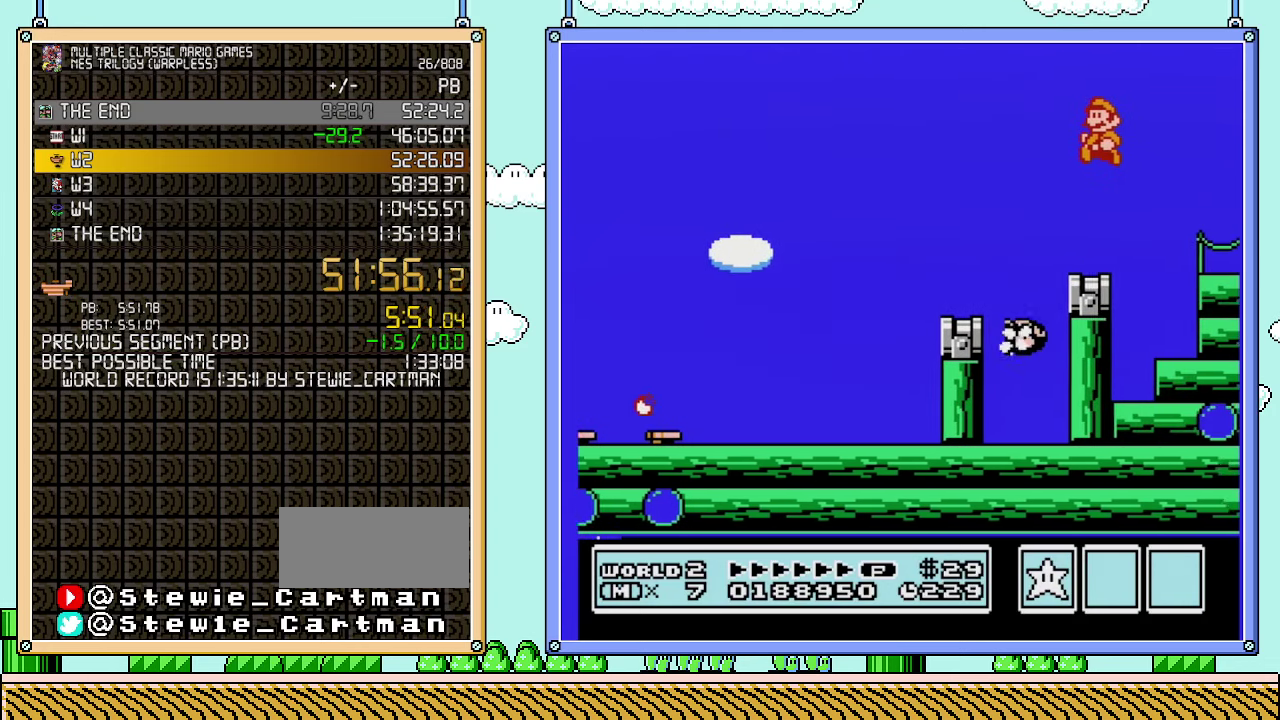
{"buttons": ["B", "DPAD_RIGHT"], "events": [[33, "B", "down"], [283, "DPAD_RIGHT", "down"]]}
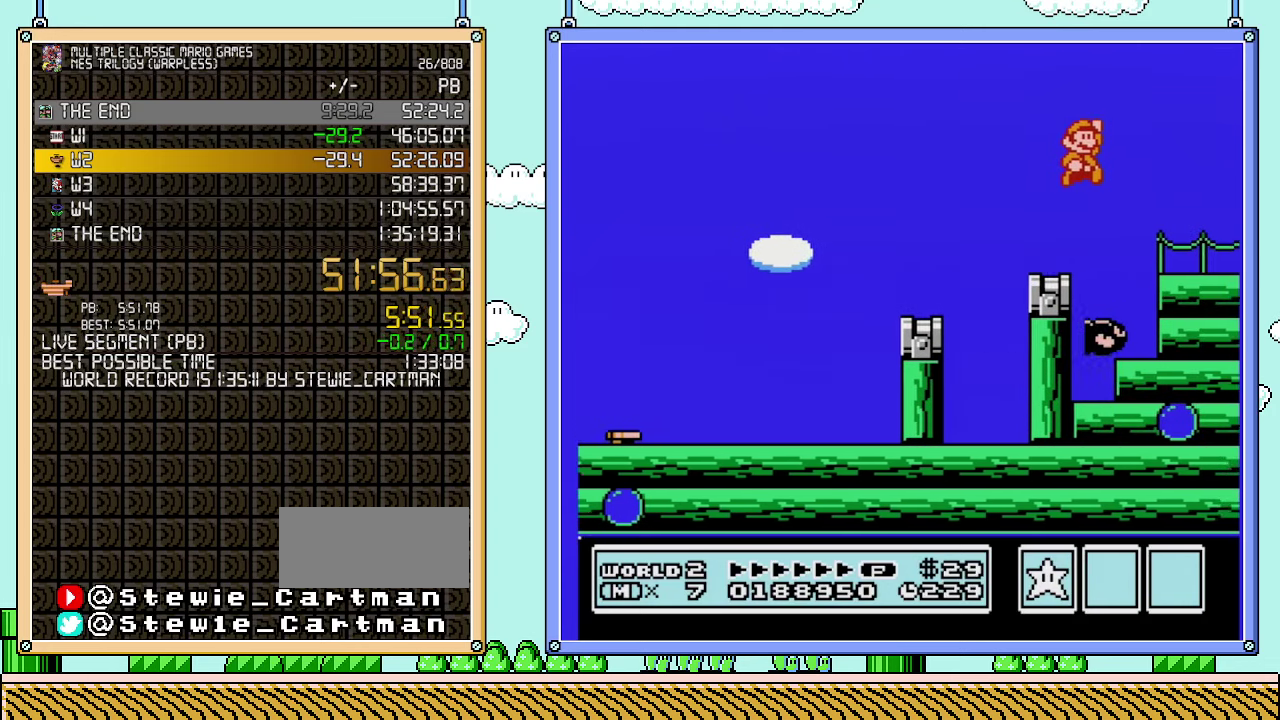
{"buttons": ["B", "DPAD_RIGHT"], "events": []}
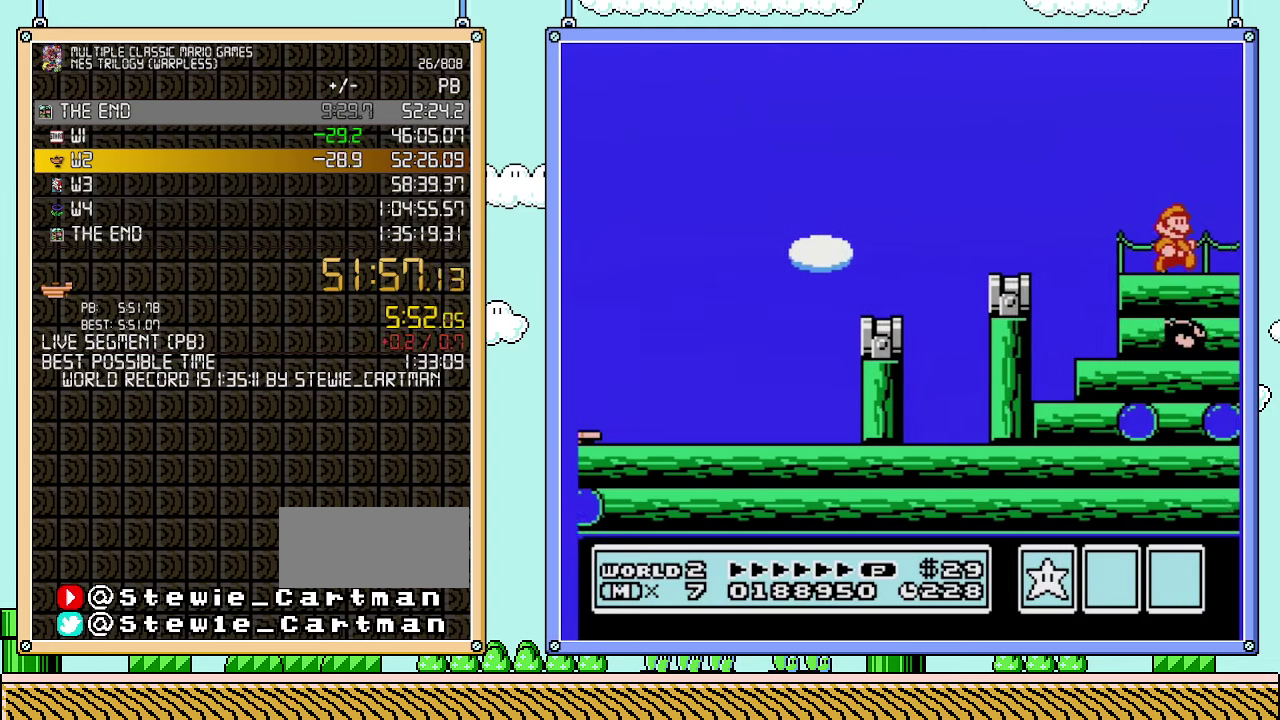
{"buttons": ["B", "DPAD_RIGHT"], "events": []}
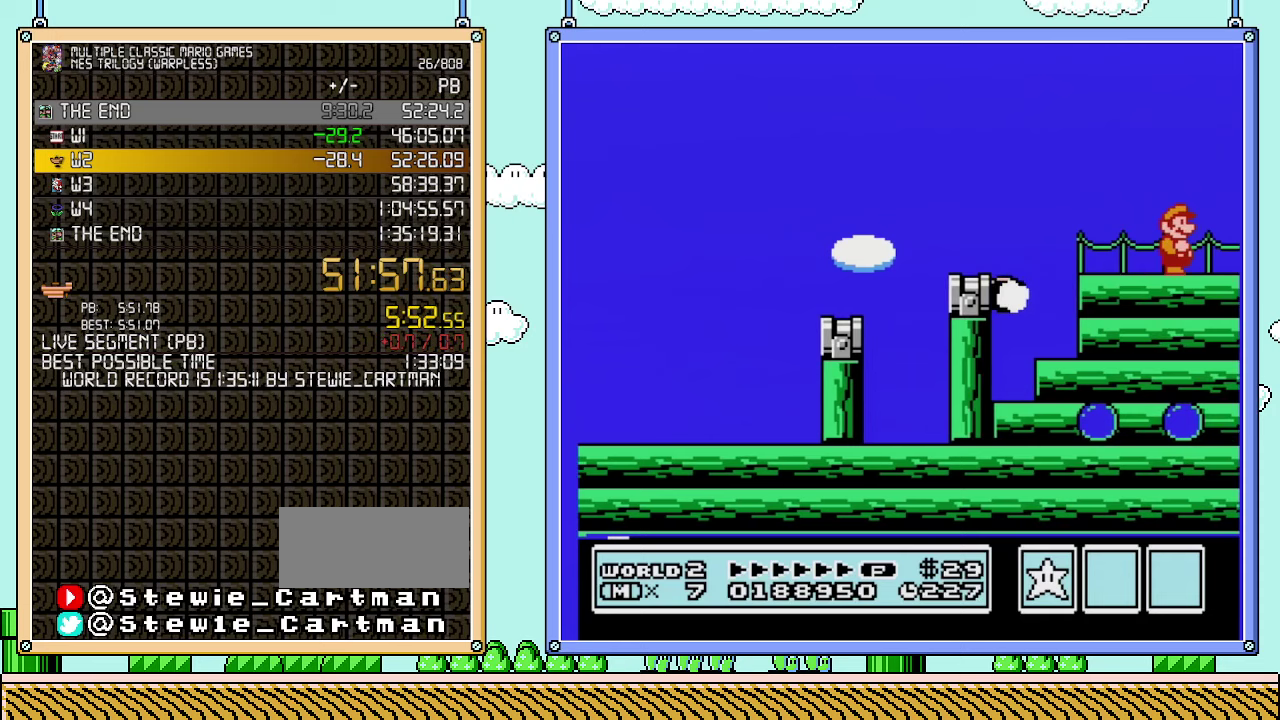
{"buttons": ["B", "DPAD_RIGHT"], "events": []}
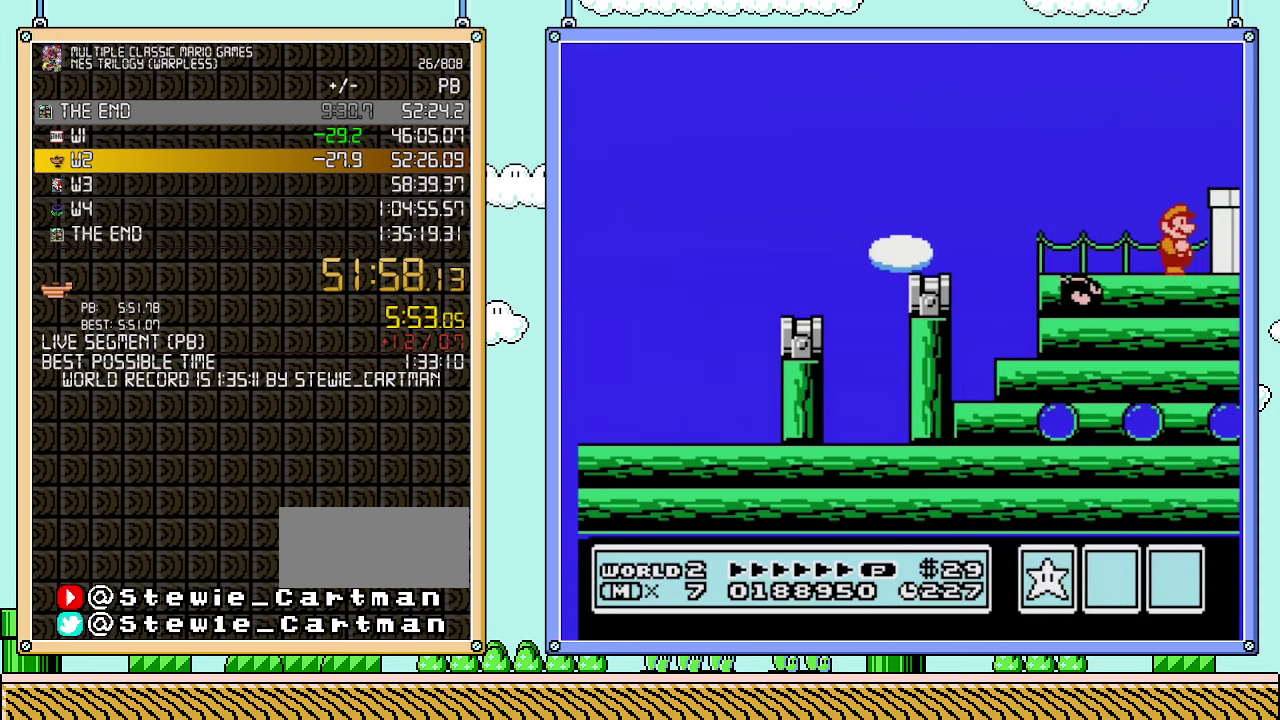
{"buttons": ["B", "DPAD_RIGHT"], "events": []}
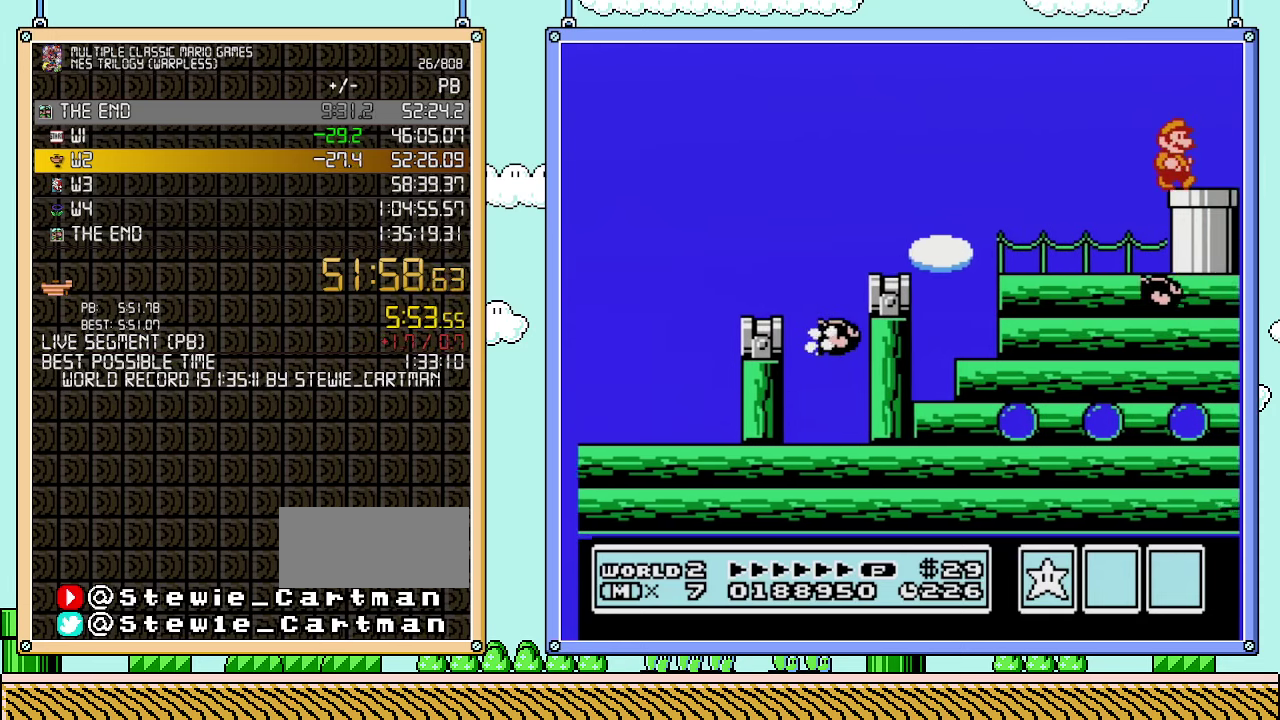
{"buttons": ["B", "DPAD_DOWN"], "events": [[283, "DPAD_DOWN", "down"], [283, "DPAD_RIGHT", "up"]]}
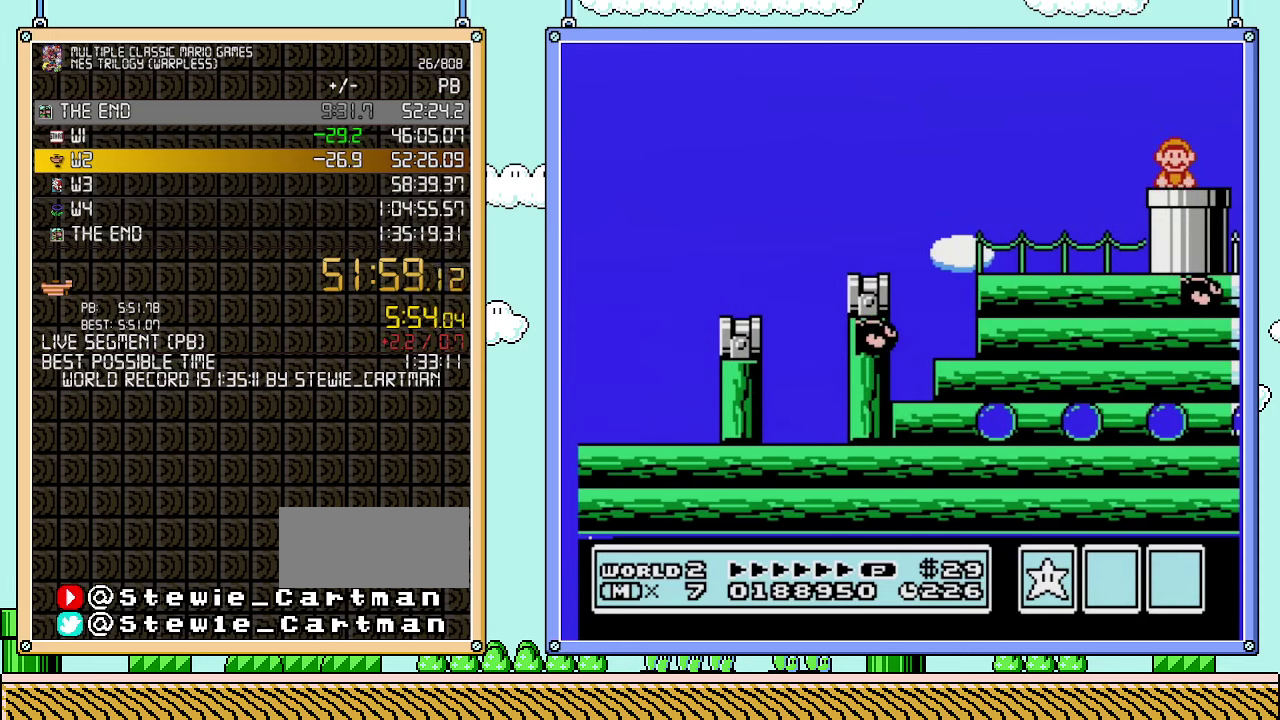
{"buttons": ["B"], "events": [[67, "DPAD_DOWN", "up"]]}
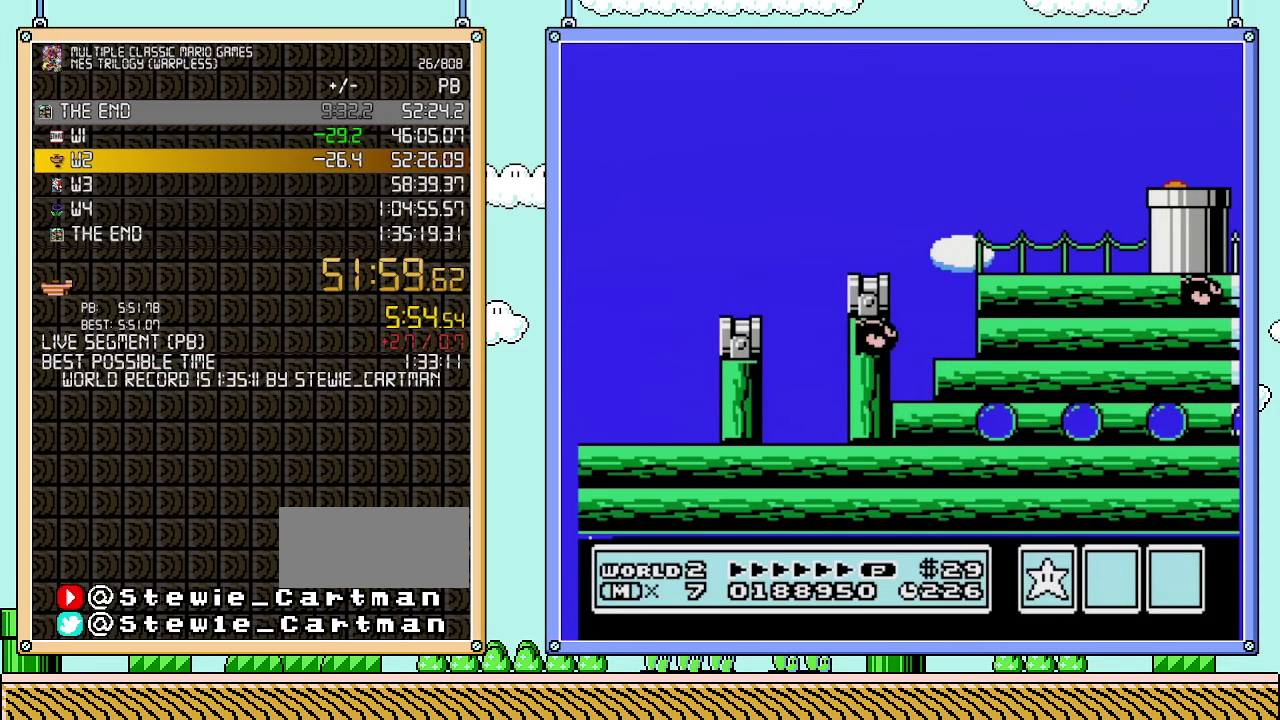
{"buttons": ["B"], "events": []}
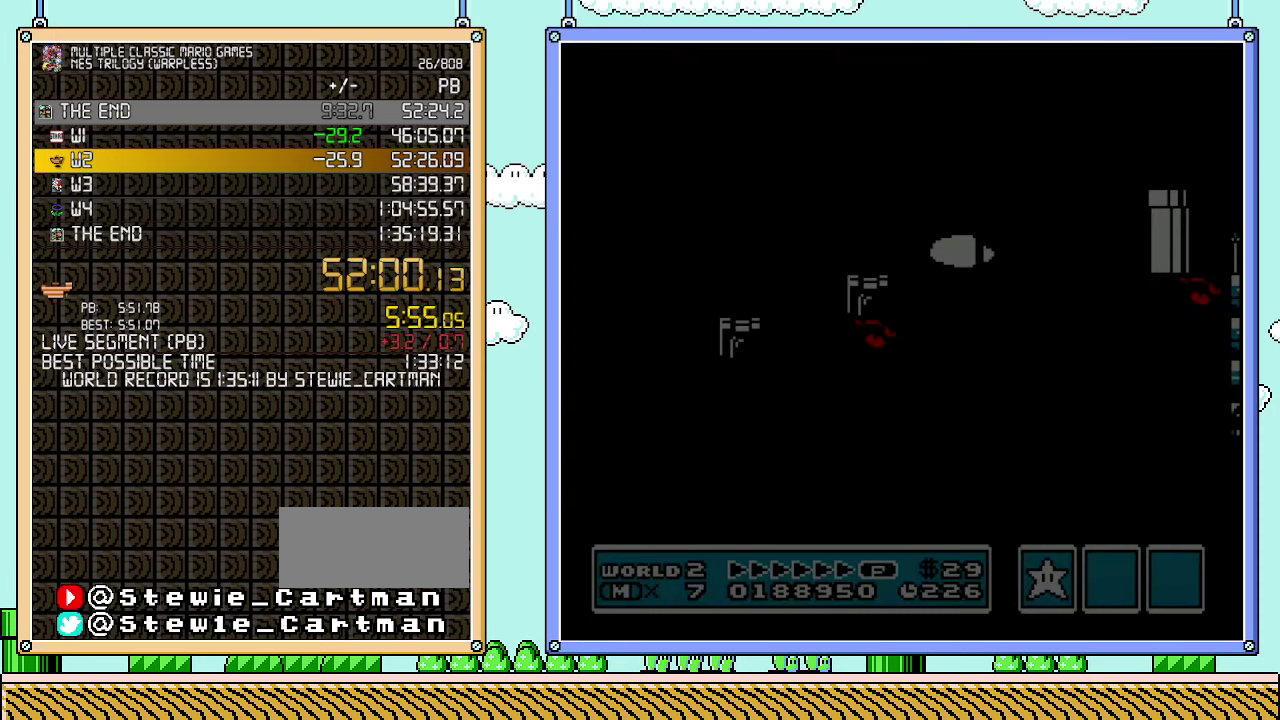
{"buttons": ["B"], "events": []}
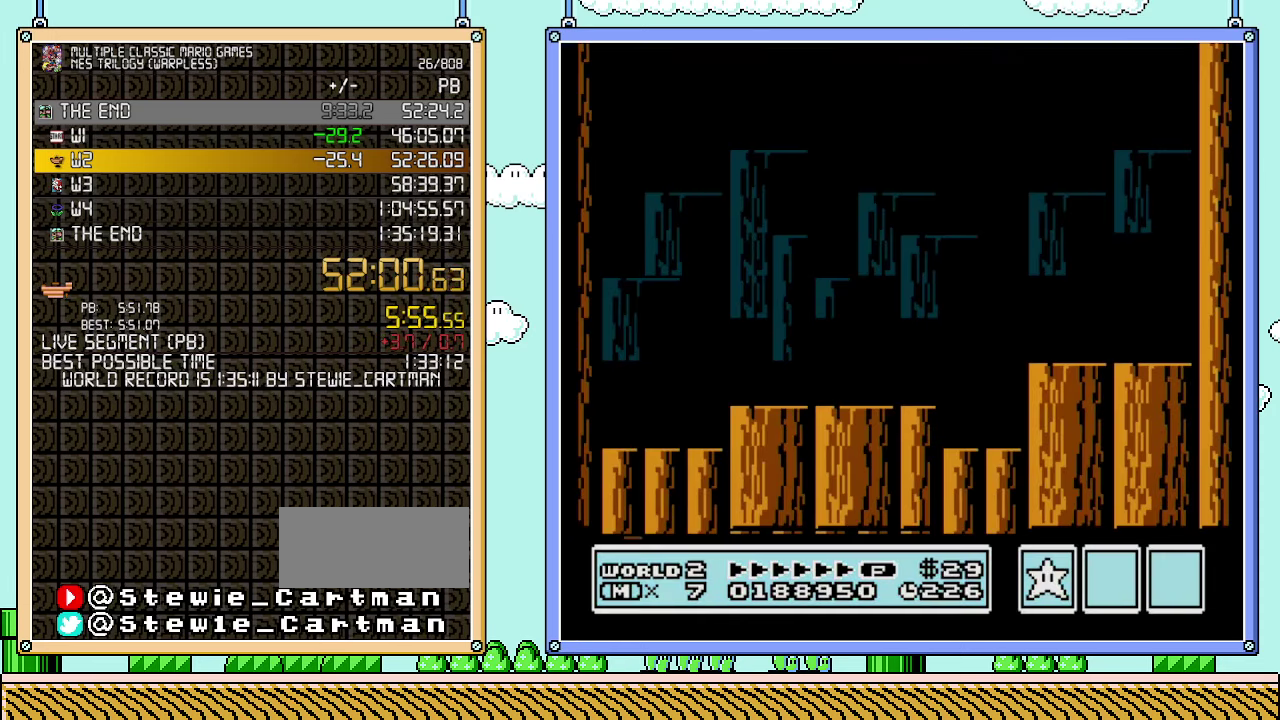
{"buttons": [], "events": [[200, "DPAD_RIGHT", "down"], [350, "DPAD_RIGHT", "up"], [383, "B", "up"]]}
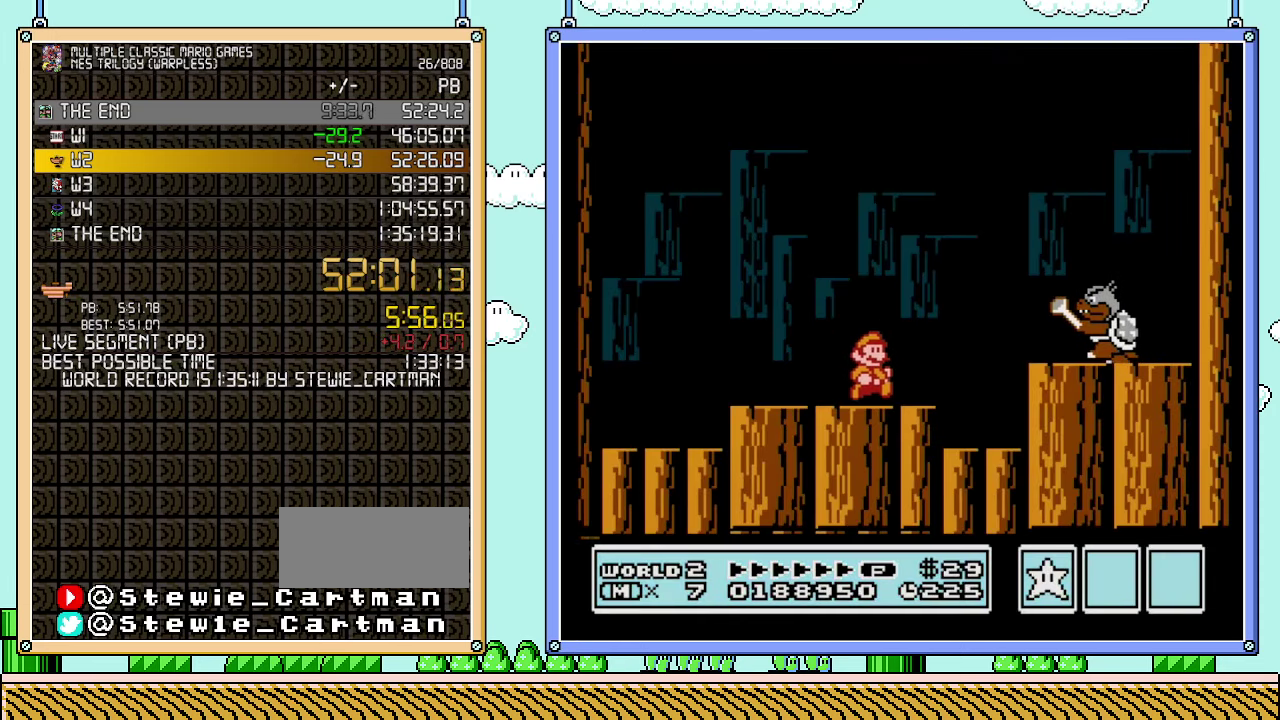
{"buttons": ["B"], "events": [[500, "B", "down"]]}
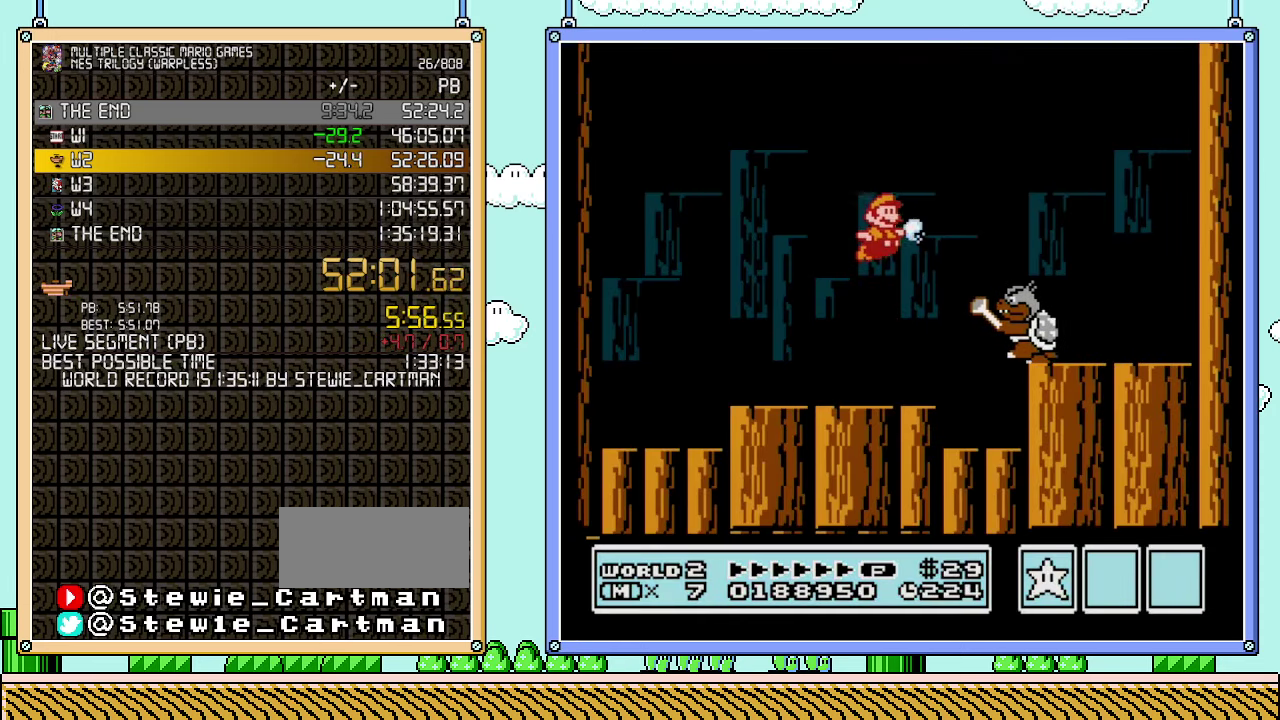
{"buttons": ["B", "DPAD_RIGHT"], "events": [[33, "B", "up"], [100, "B", "down"], [250, "DPAD_RIGHT", "down"], [300, "B", "up"], [450, "B", "down"]]}
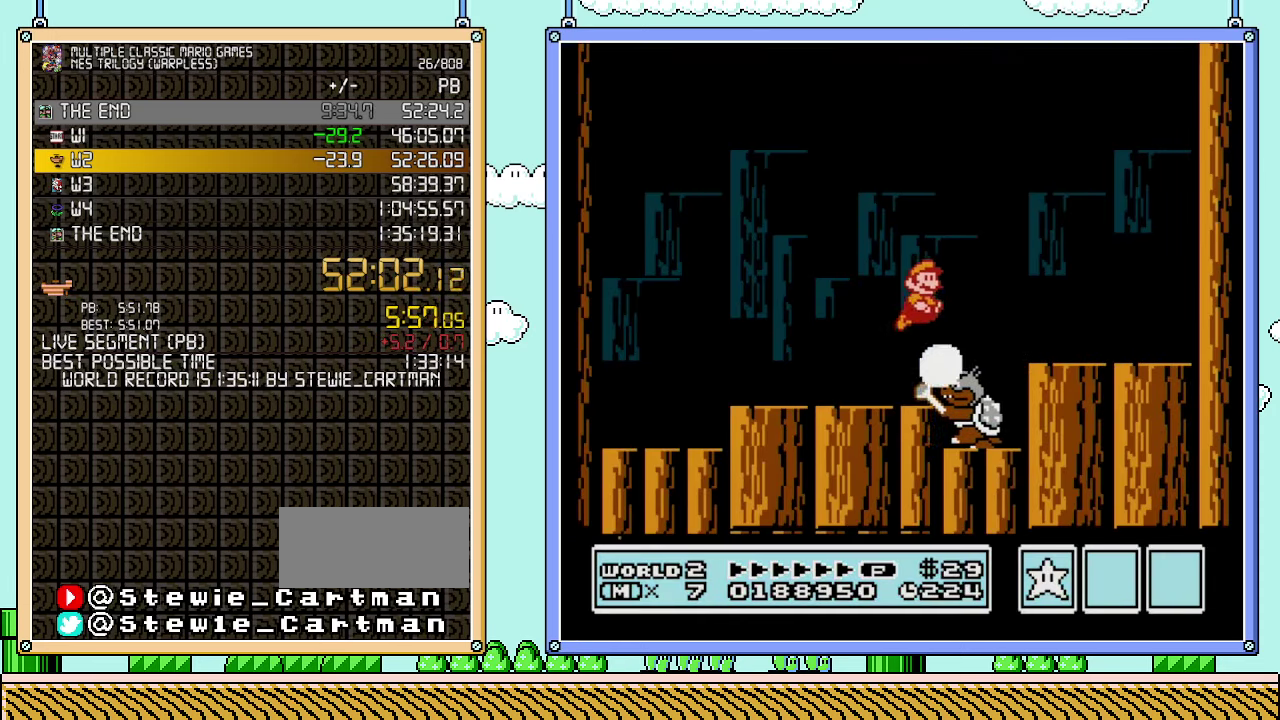
{"buttons": ["DPAD_LEFT"], "events": [[100, "DPAD_RIGHT", "up"], [133, "DPAD_LEFT", "down"], [200, "B", "up"]]}
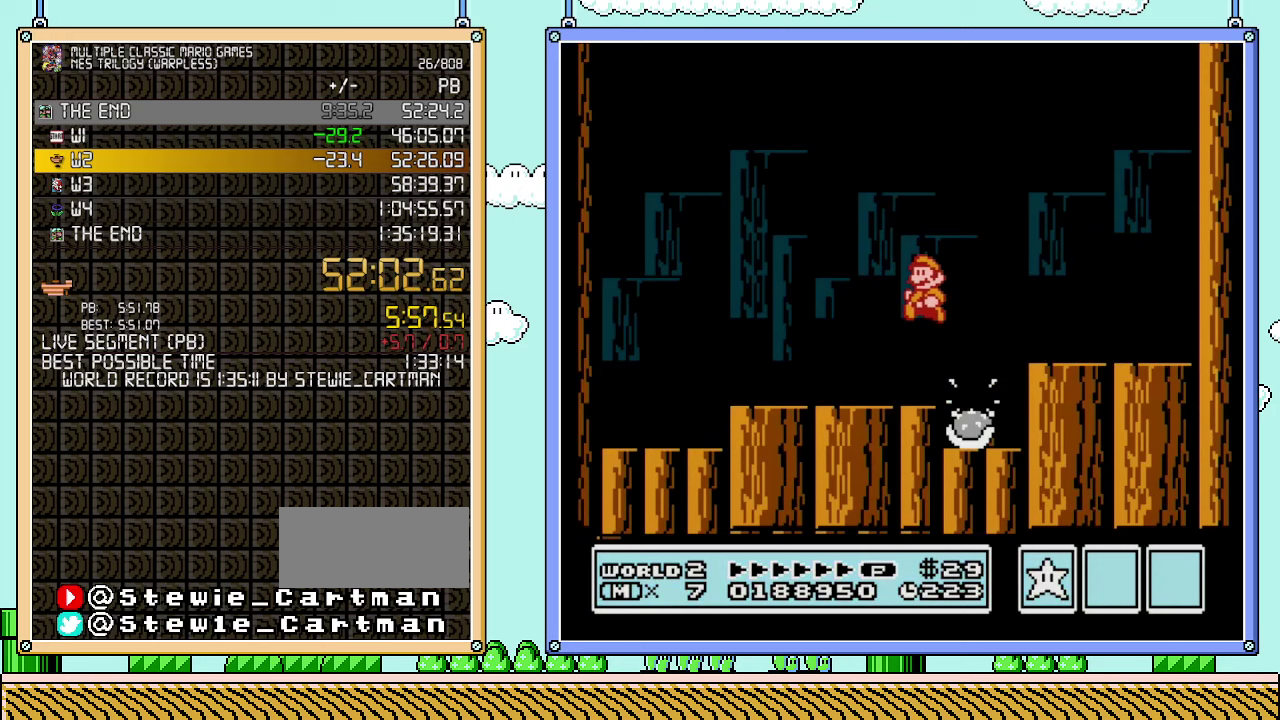
{"buttons": [], "events": [[67, "DPAD_LEFT", "up"], [133, "DPAD_RIGHT", "down"], [233, "B", "down"], [317, "DPAD_RIGHT", "up"], [383, "B", "up"]]}
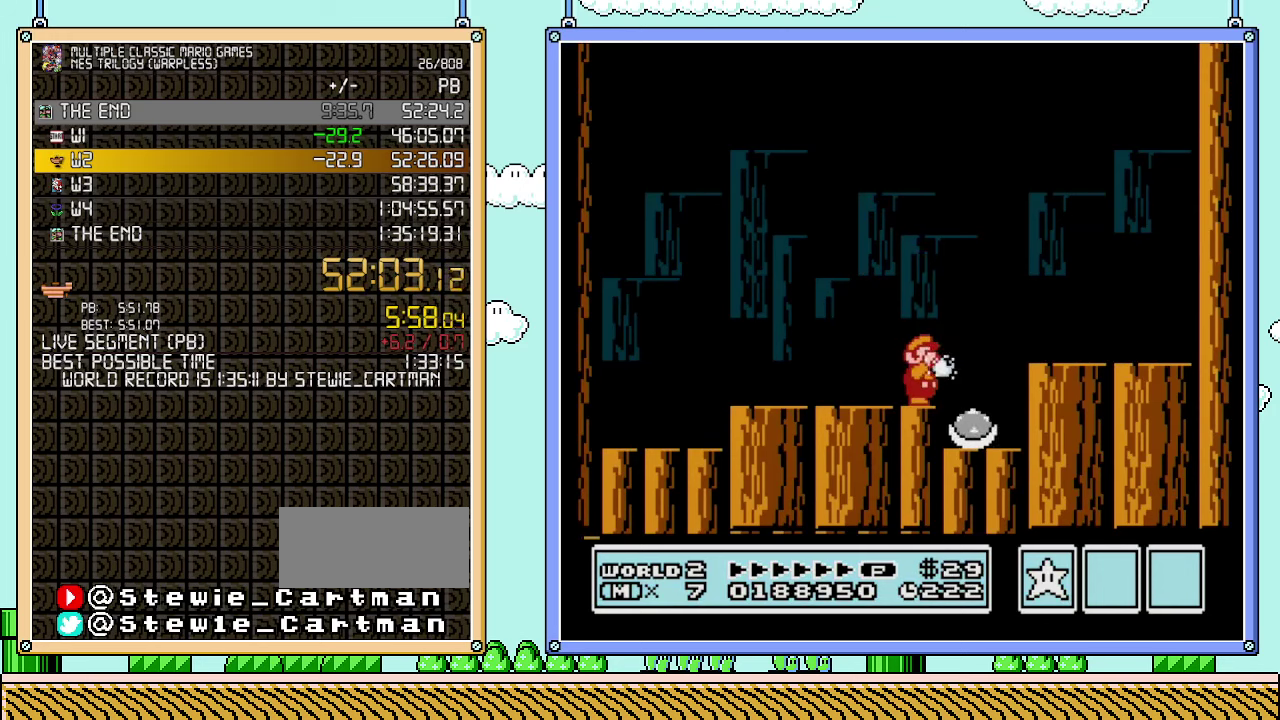
{"buttons": [], "events": [[50, "B", "down"], [100, "B", "up"], [250, "B", "down"], [417, "B", "up"], [417, "DPAD_RIGHT", "down"], [500, "DPAD_RIGHT", "up"]]}
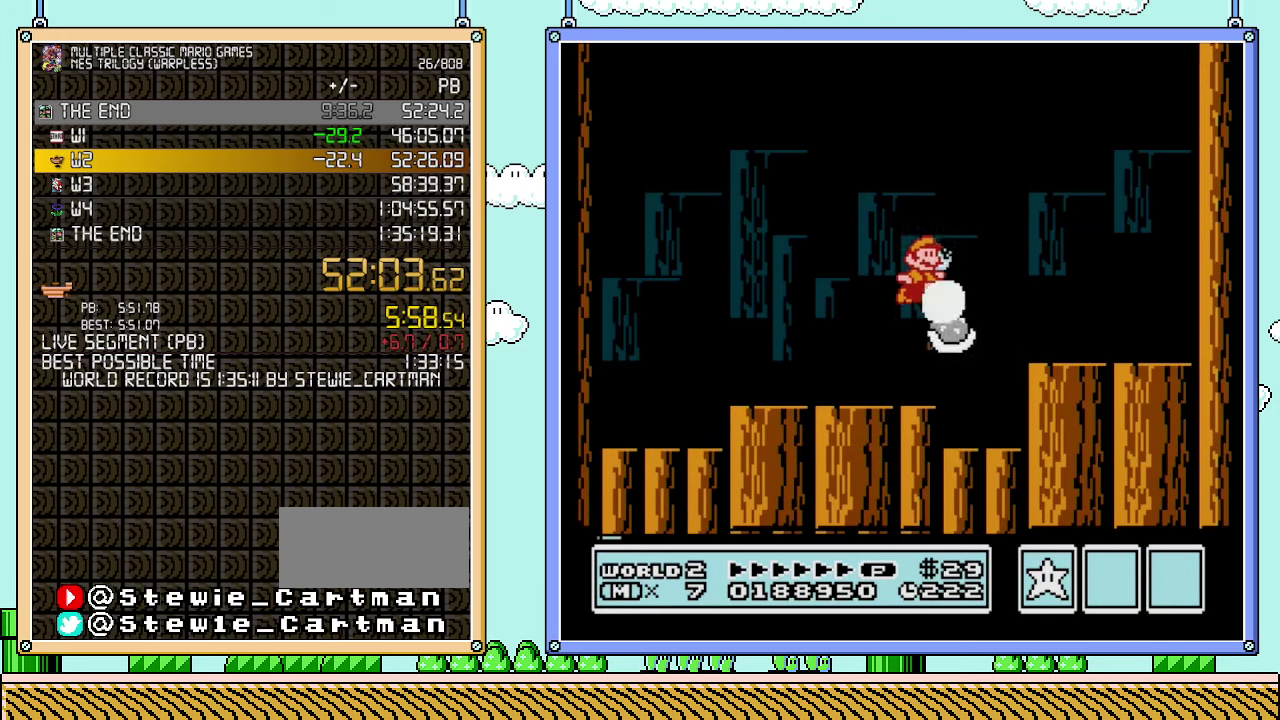
{"buttons": ["B", "DPAD_LEFT"], "events": [[67, "B", "down"], [233, "B", "up"], [300, "B", "down"], [350, "B", "up"], [417, "B", "down"], [500, "DPAD_LEFT", "down"]]}
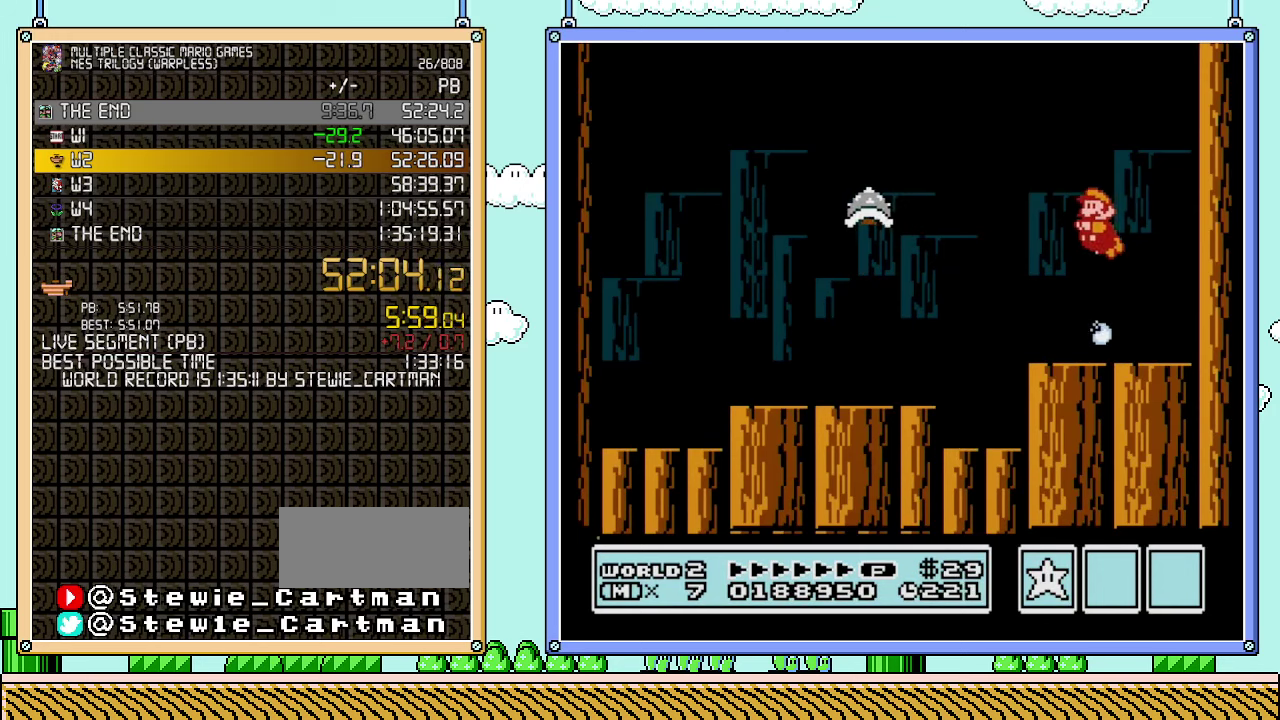
{"buttons": ["DPAD_LEFT"], "events": [[350, "B", "up"], [417, "B", "down"], [483, "B", "up"]]}
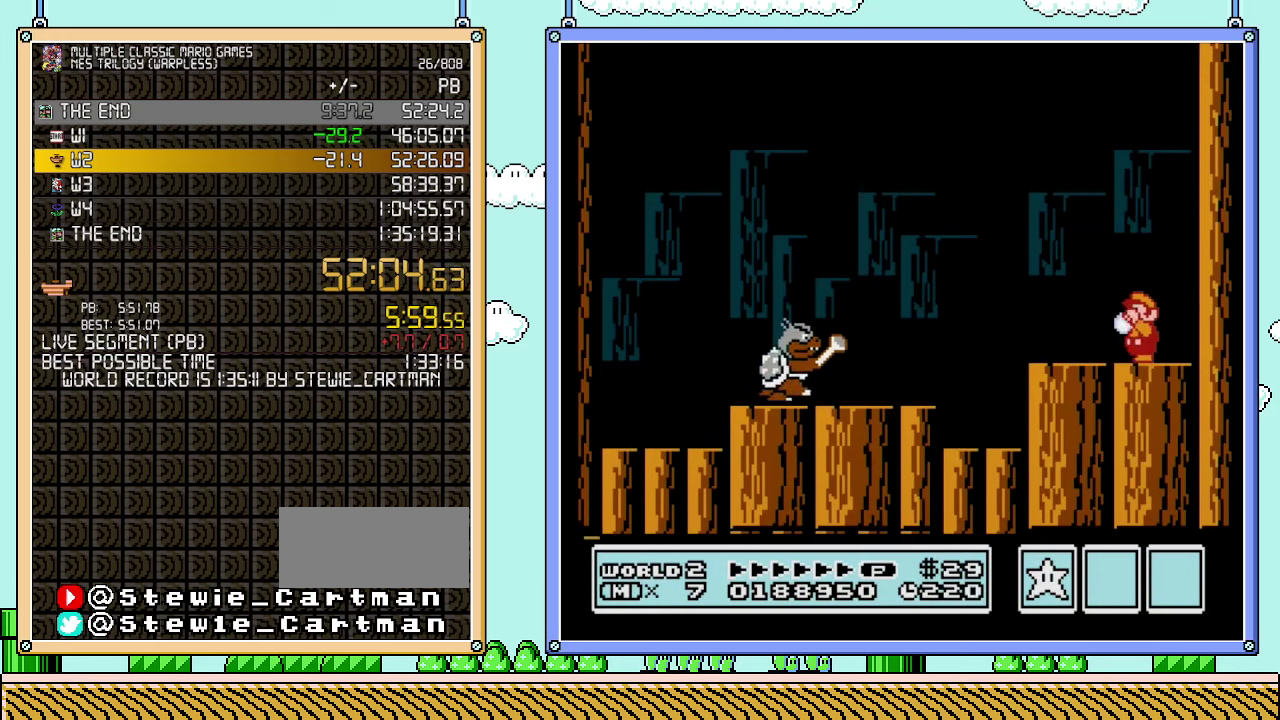
{"buttons": ["B", "DPAD_LEFT"], "events": [[133, "B", "down"]]}
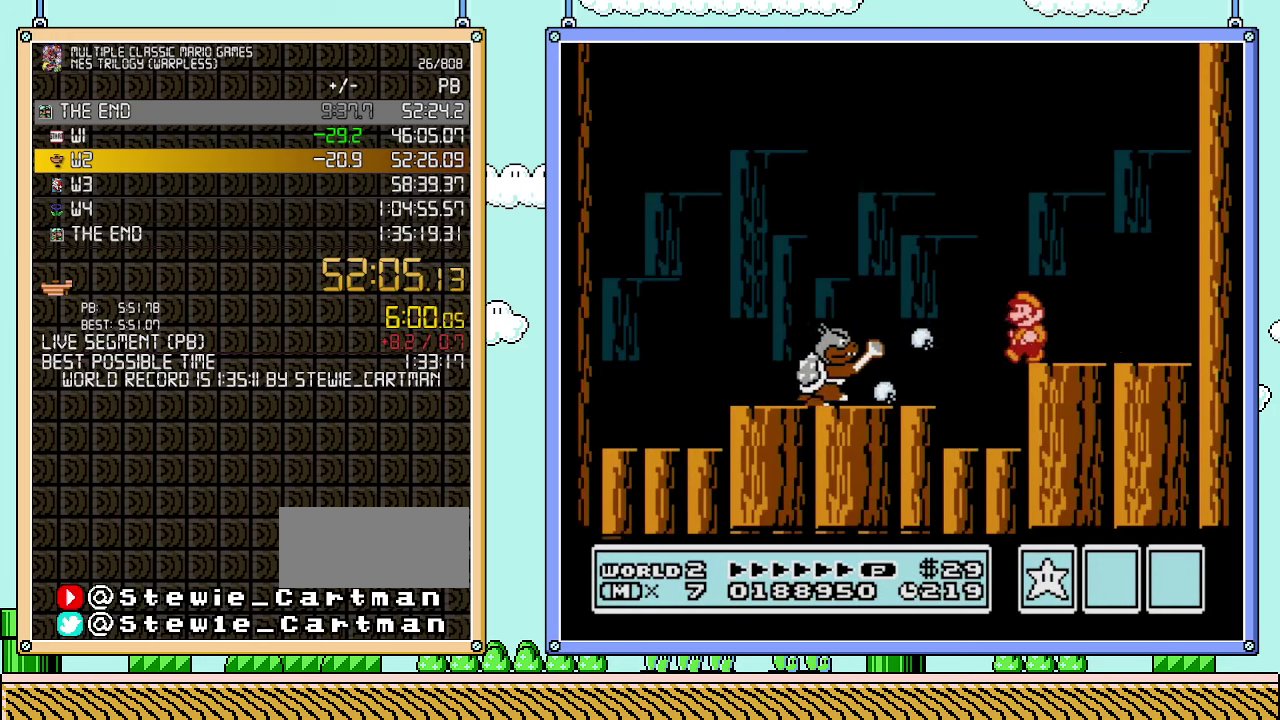
{"buttons": ["B", "DPAD_RIGHT"], "events": [[217, "DPAD_LEFT", "up"], [417, "DPAD_RIGHT", "down"]]}
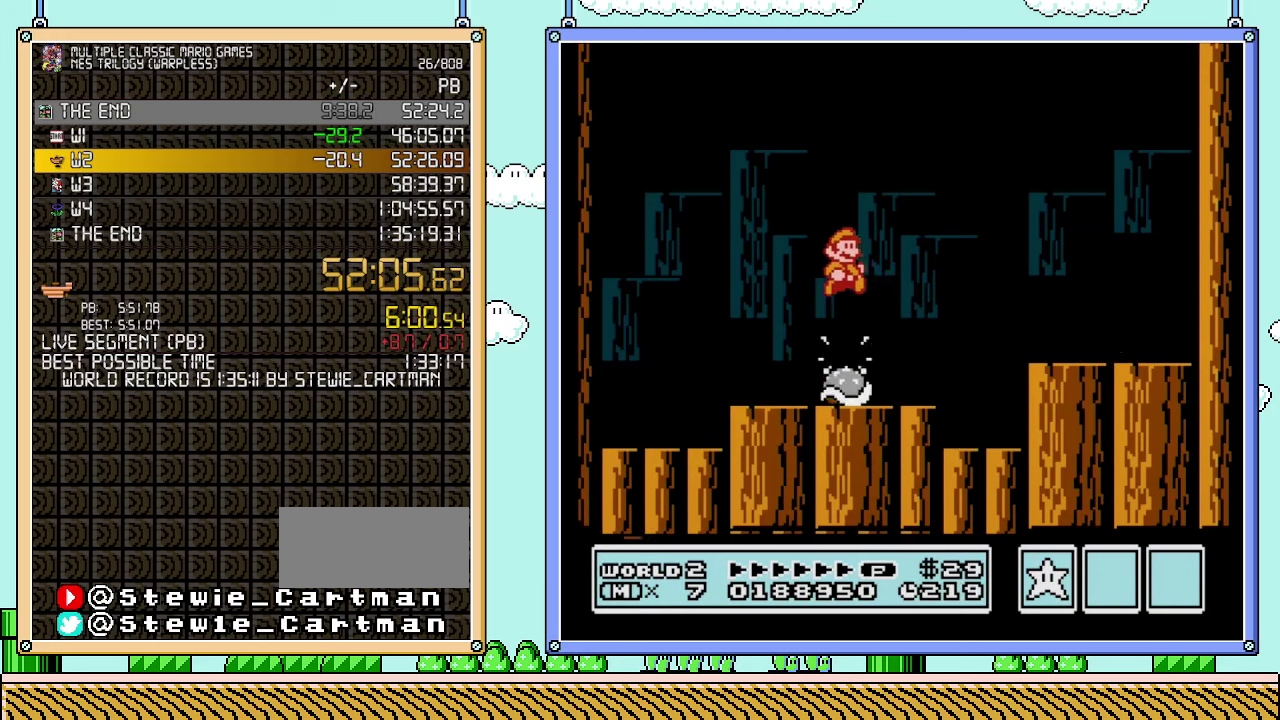
{"buttons": ["B", "DPAD_RIGHT"], "events": [[67, "B", "up"], [483, "B", "down"]]}
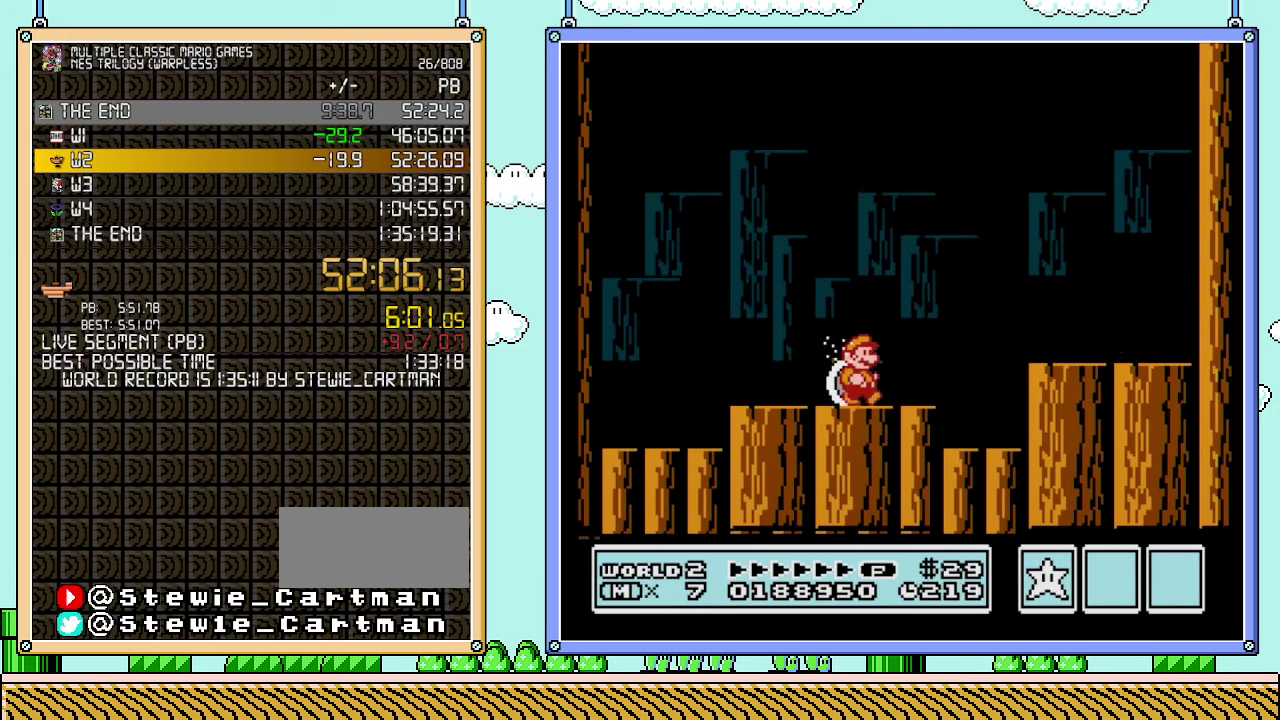
{"buttons": [], "events": [[133, "B", "up"], [233, "DPAD_RIGHT", "up"], [250, "DPAD_LEFT", "down"], [383, "DPAD_LEFT", "up"]]}